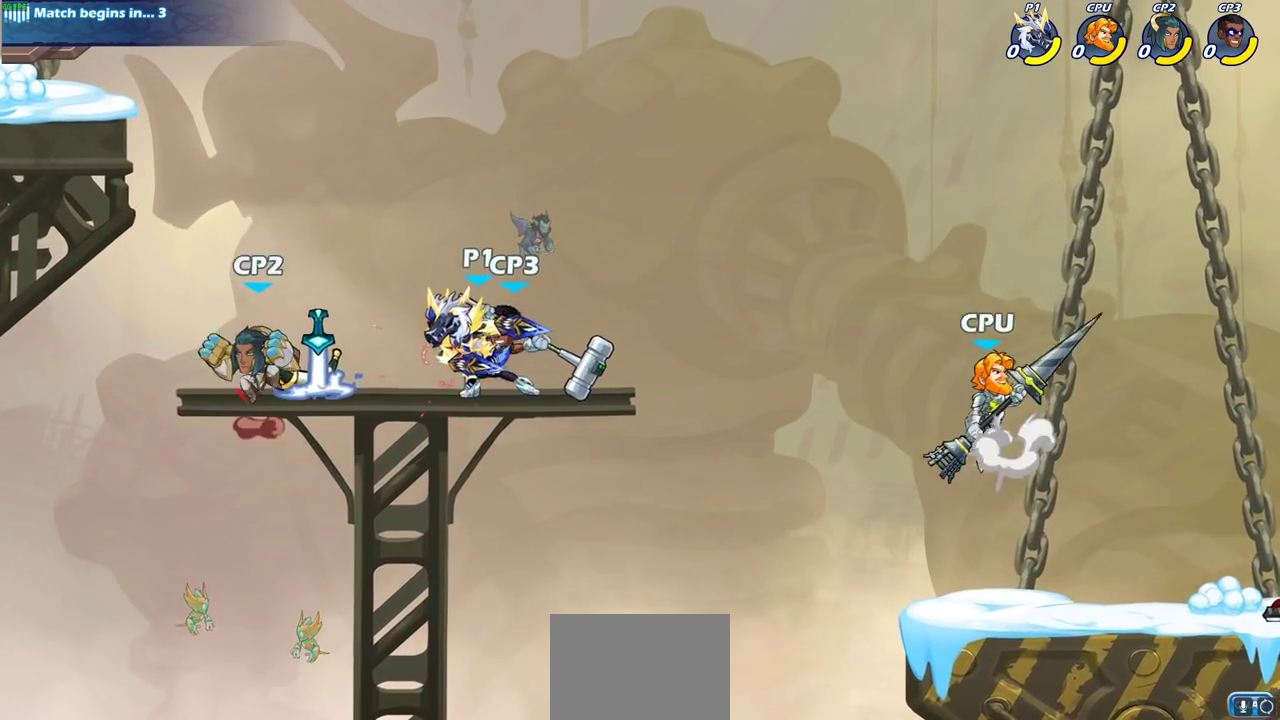
Gameplay with a controller (PlayStation layout); each line is a JSON object with the inputs held at the frame after it (dt_ms = milliseconds from this image to that frame). "events" lists button and stick changes between this image and that frame as [ms after this image, input, new state], when the widget could be followed in between. This document gives stick clicks only as held states, not as events.
{"dt_ms": 500, "buttons": ["CROSS", "R2"], "left_stick": "left", "right_stick": "center", "events": [[400, "left_stick", "left"], [483, "CROSS", "down"], [500, "R2", "down"]]}
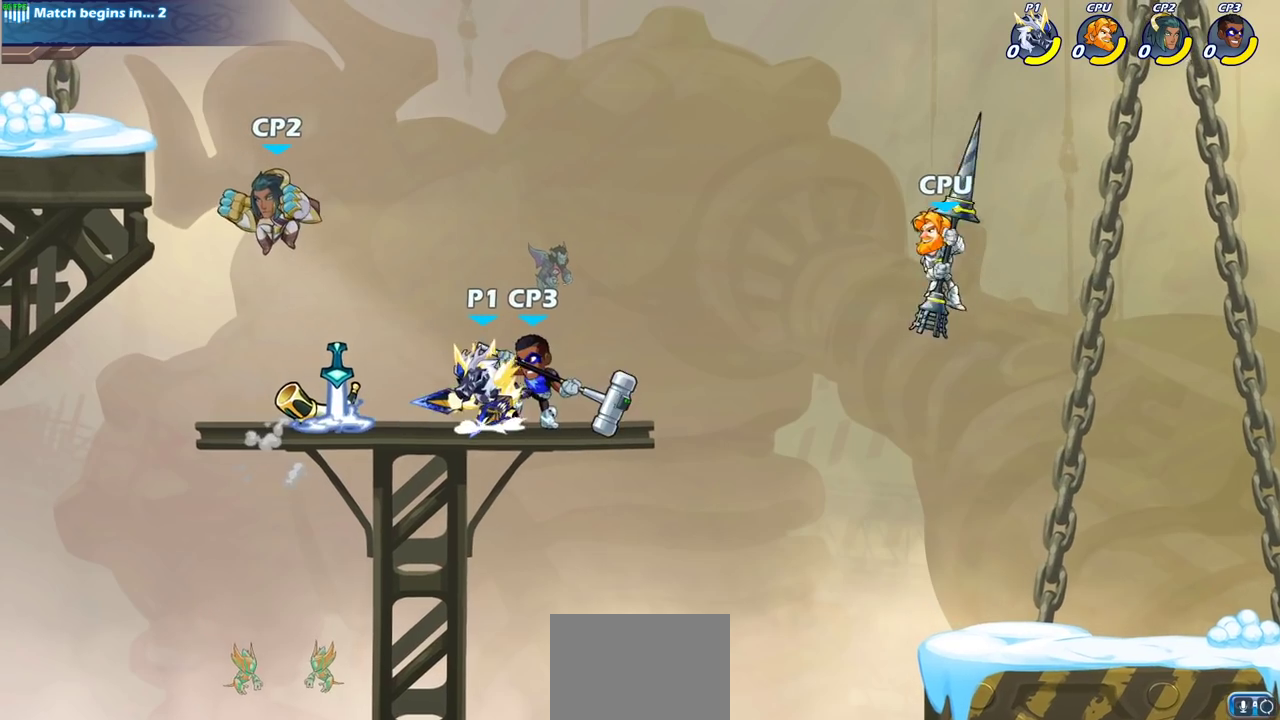
{"dt_ms": 500, "buttons": [], "left_stick": "center", "right_stick": "center", "events": [[17, "left_stick", "up-left"], [100, "left_stick", "up"], [183, "CROSS", "up"], [217, "R2", "up"], [250, "left_stick", "center"], [267, "SQUARE", "down"], [367, "SQUARE", "up"]]}
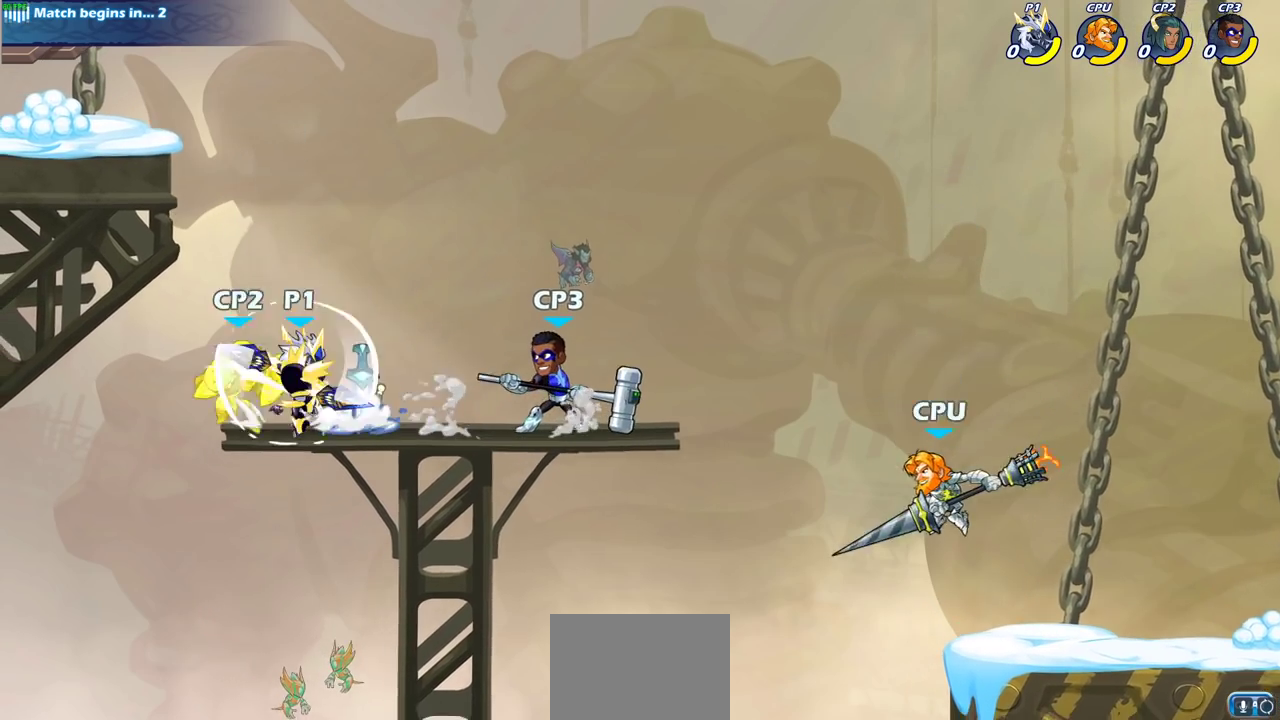
{"dt_ms": 300, "buttons": [], "left_stick": "left", "right_stick": "center", "events": [[300, "left_stick", "left"]]}
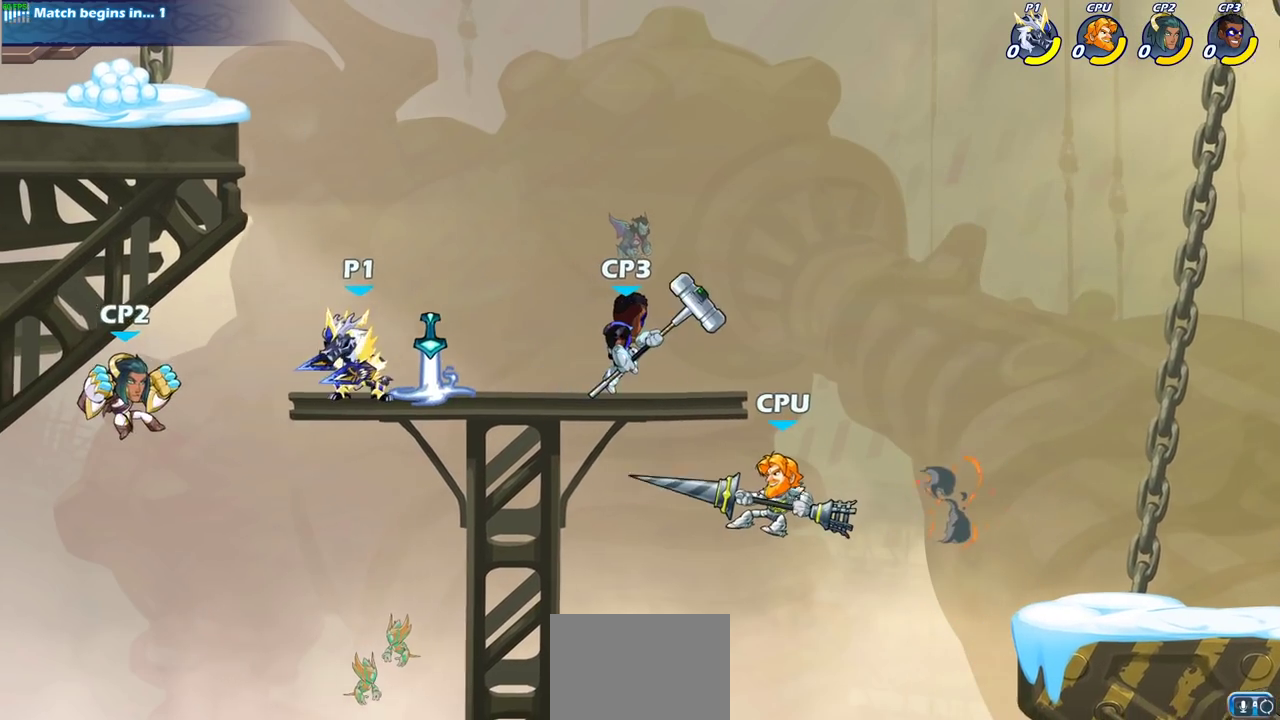
{"dt_ms": 800, "buttons": ["CIRCLE"], "left_stick": "down", "right_stick": "center", "events": [[83, "CROSS", "down"], [200, "left_stick", "right"], [233, "CROSS", "up"], [267, "left_stick", "up-right"], [400, "CIRCLE", "down"], [400, "left_stick", "down"]]}
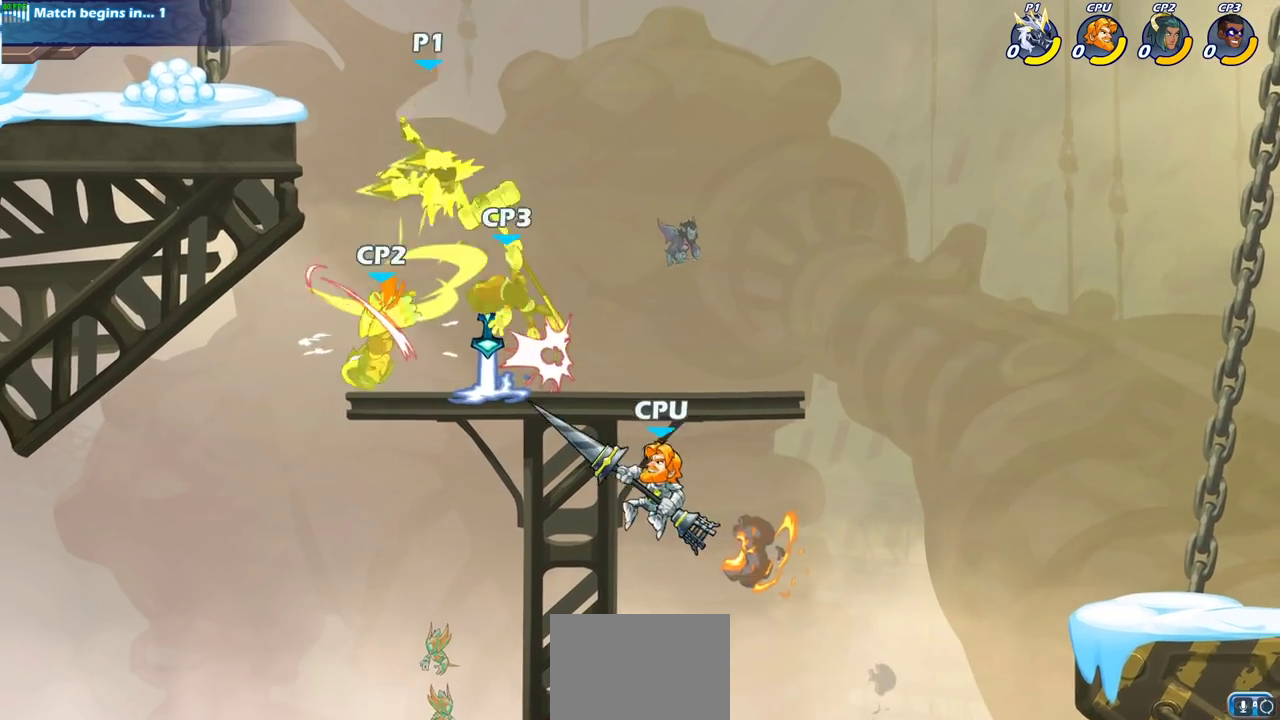
{"dt_ms": 400, "buttons": ["CROSS"], "left_stick": "left", "right_stick": "center", "events": [[50, "CIRCLE", "up"], [117, "left_stick", "center"], [233, "left_stick", "left"], [283, "CROSS", "down"]]}
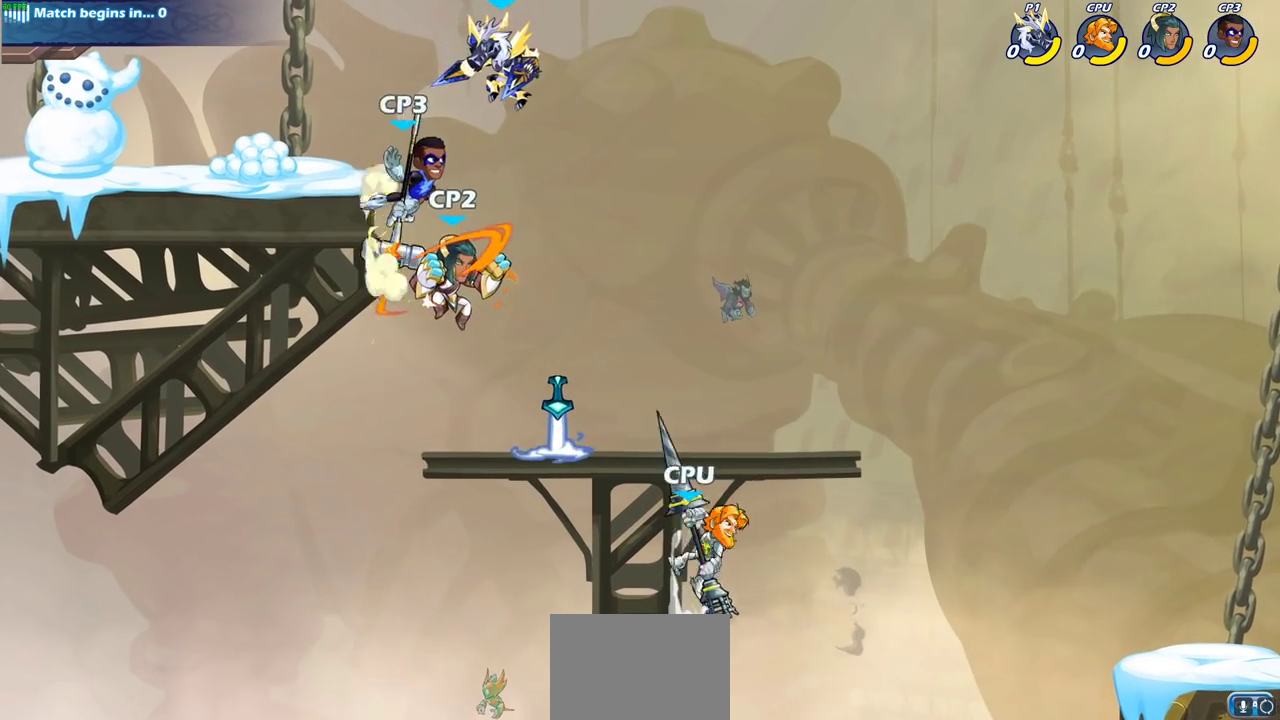
{"dt_ms": 300, "buttons": [], "left_stick": "left", "right_stick": "center", "events": [[17, "CROSS", "up"], [200, "left_stick", "up-right"], [300, "left_stick", "left"]]}
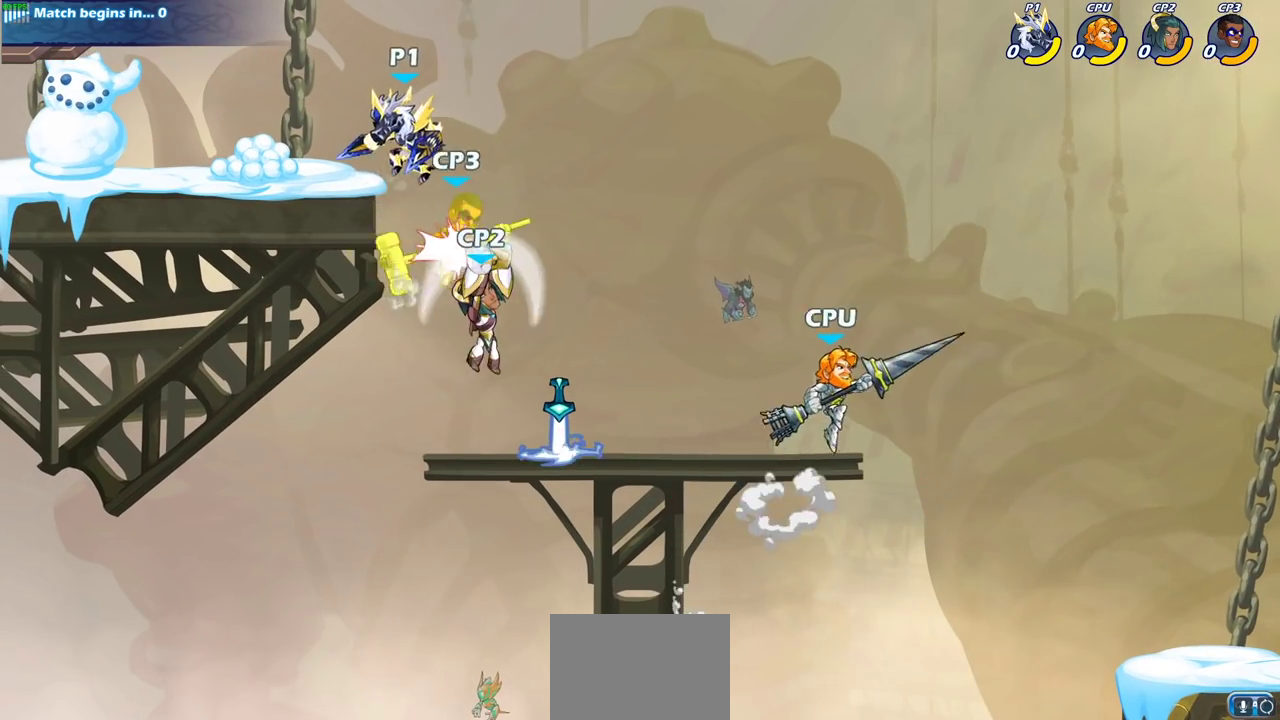
{"dt_ms": 800, "buttons": [], "left_stick": "center", "right_stick": "center", "events": [[183, "left_stick", "right"], [300, "left_stick", "center"], [483, "SQUARE", "down"], [567, "SQUARE", "up"]]}